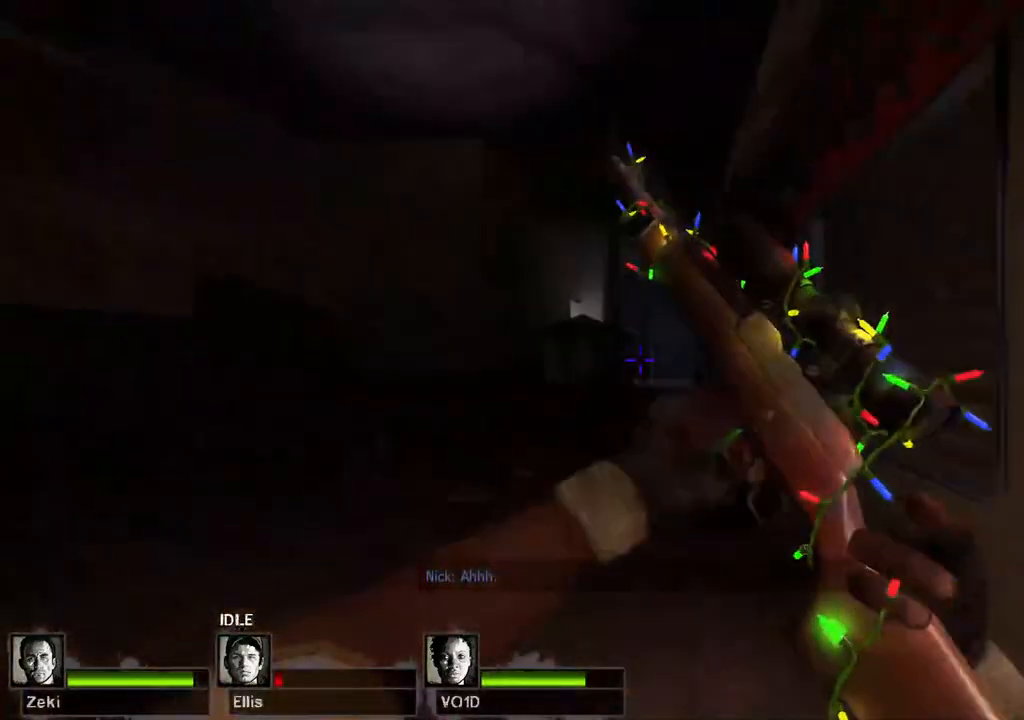
Gameplay with keyboard; each line is a JSON object with the keys held at the frame after it. "events" lists presses ("down") and releases ("up") of "a", "ctrl", "d", "e", "q", "s", "shift", "space" and "w" between this image and that frame as [ms after this image, input, new state], when the widget could be followed in between. No other keys are recorded. Mouse input is not recorded.
{"keys": ["w"], "events": [[250, "d", "down"], [400, "d", "up"]]}
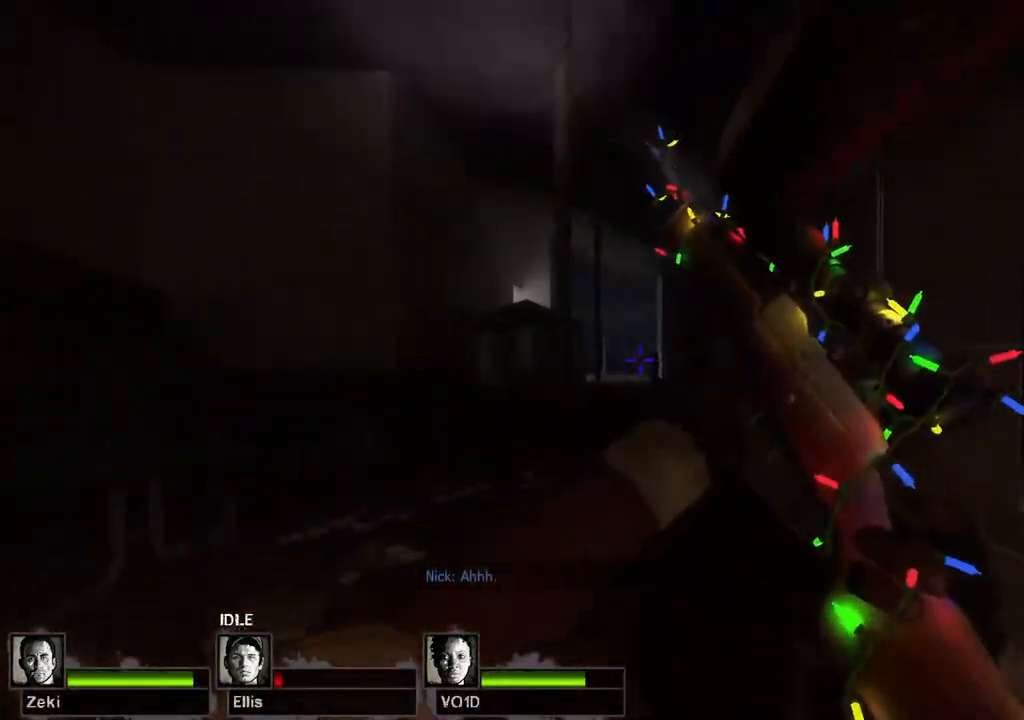
{"keys": ["w"], "events": [[417, "a", "down"], [433, "a", "up"]]}
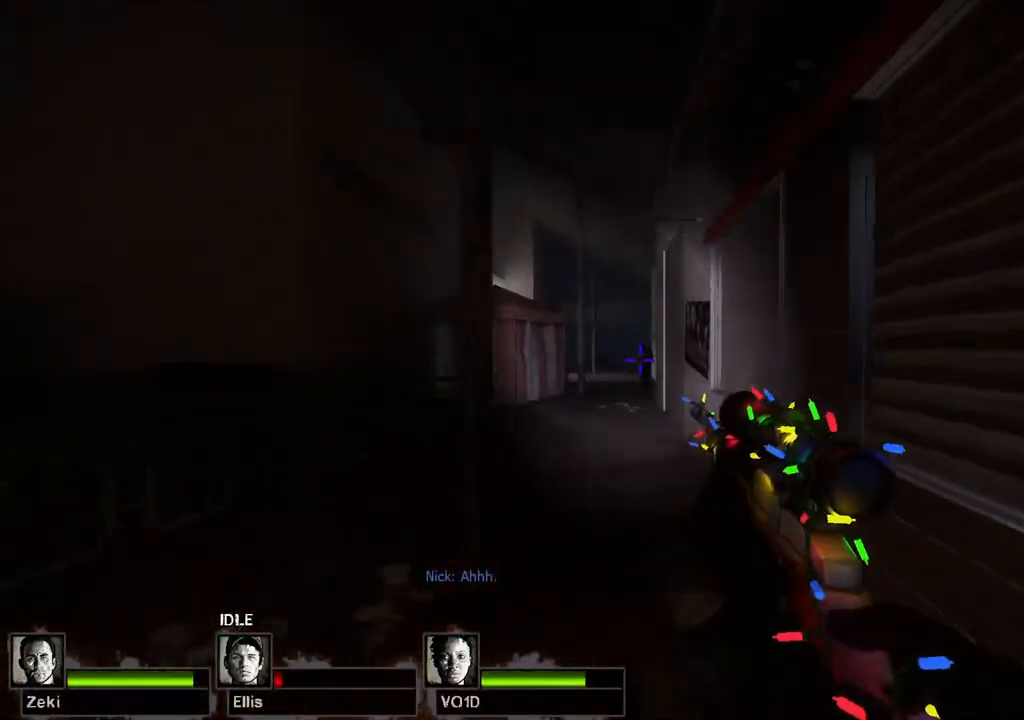
{"keys": ["w"], "events": []}
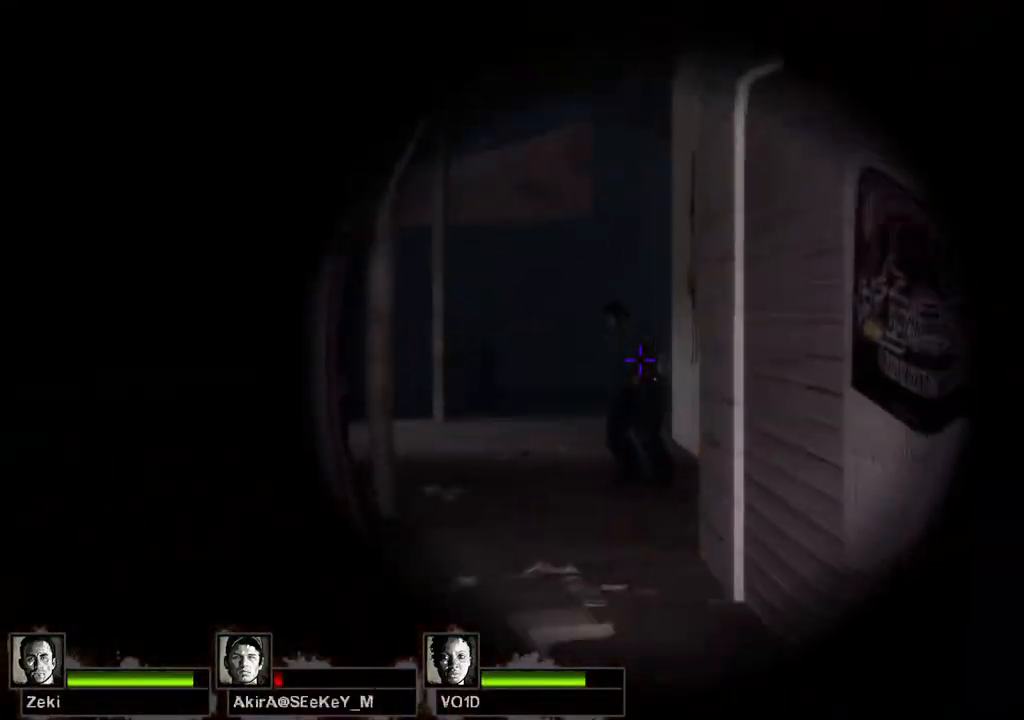
{"keys": ["w"], "events": [[367, "d", "down"], [450, "d", "up"]]}
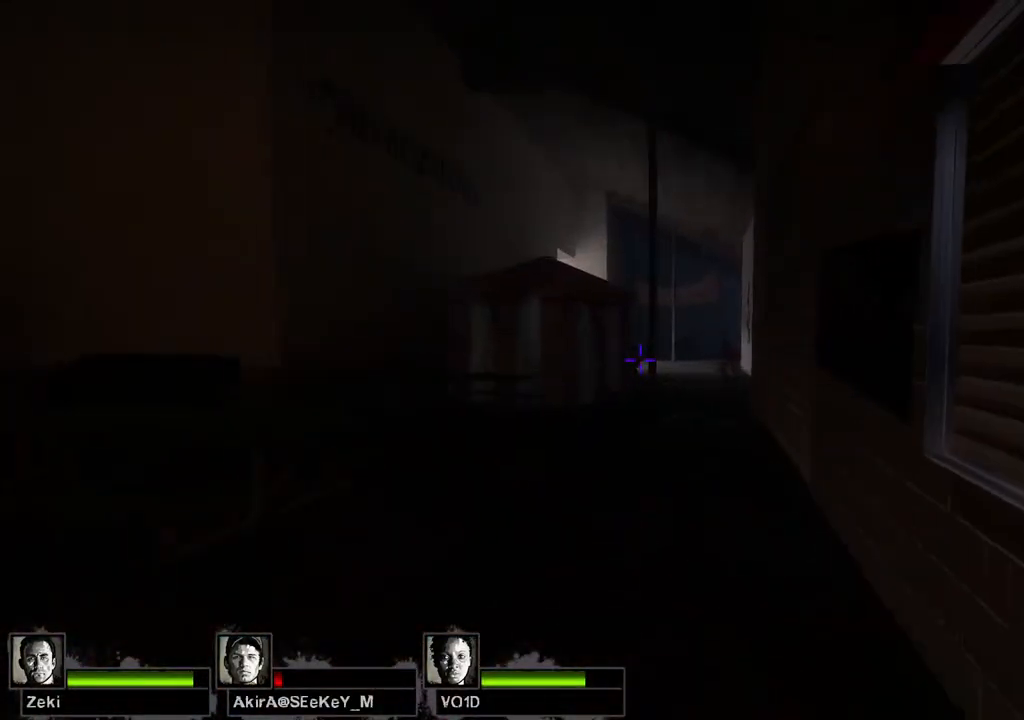
{"keys": ["d", "space"], "events": [[467, "d", "down"], [467, "space", "down"], [467, "w", "up"]]}
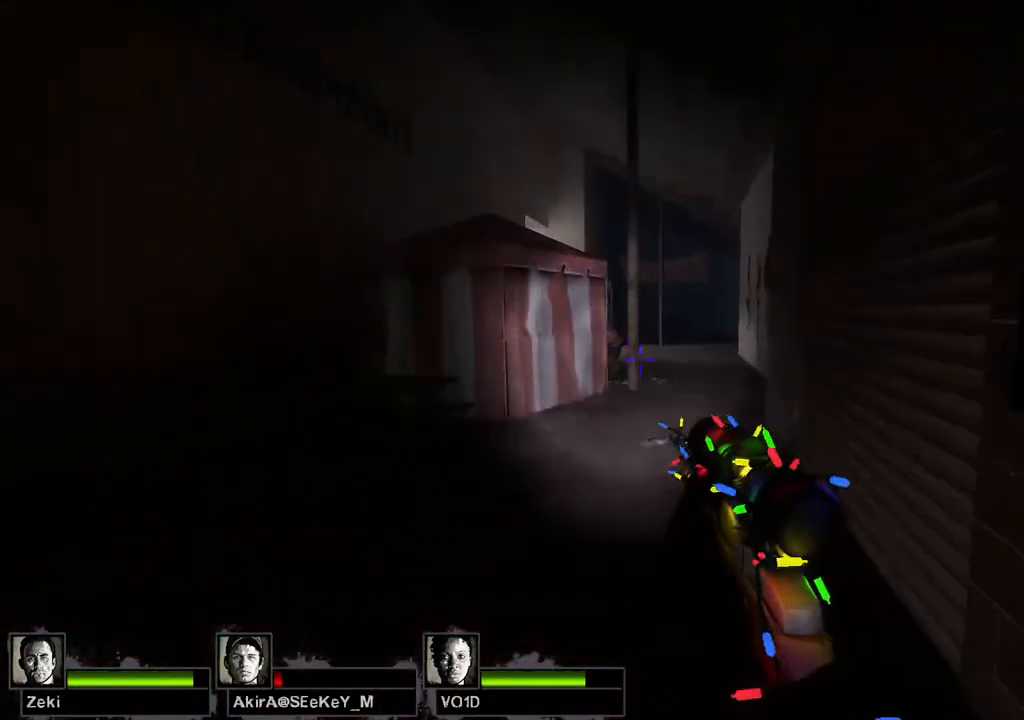
{"keys": ["d"], "events": [[83, "space", "up"], [100, "a", "down"], [150, "d", "up"], [383, "d", "down"], [400, "a", "up"]]}
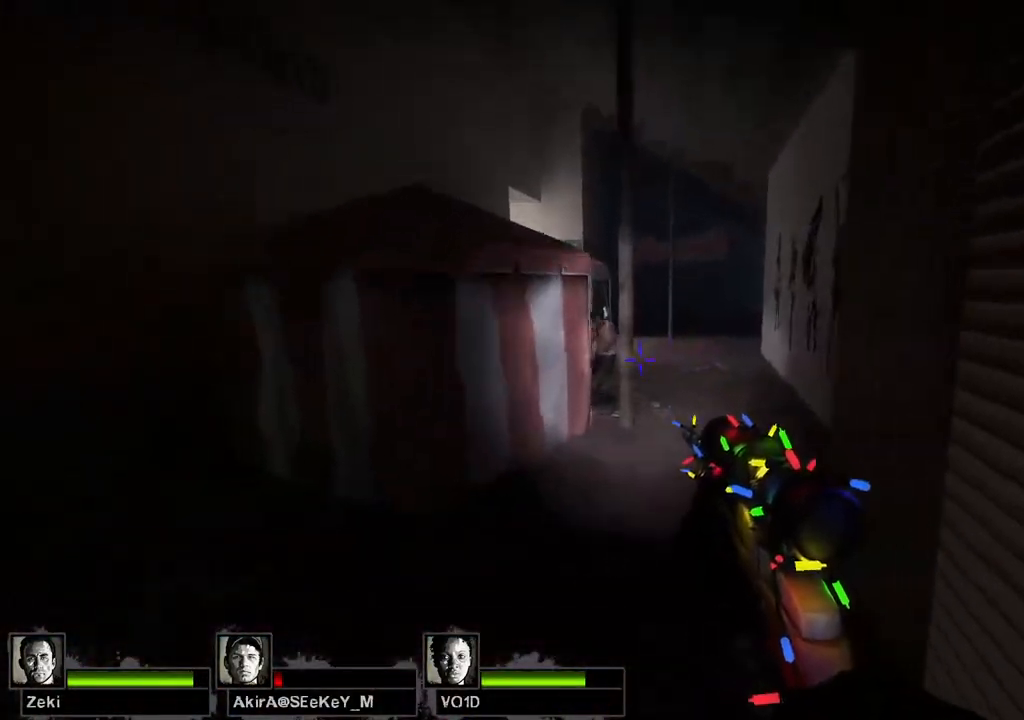
{"keys": ["d"], "events": [[83, "space", "down"], [117, "a", "down"], [150, "d", "up"], [200, "space", "up"], [283, "d", "down"], [317, "a", "up"]]}
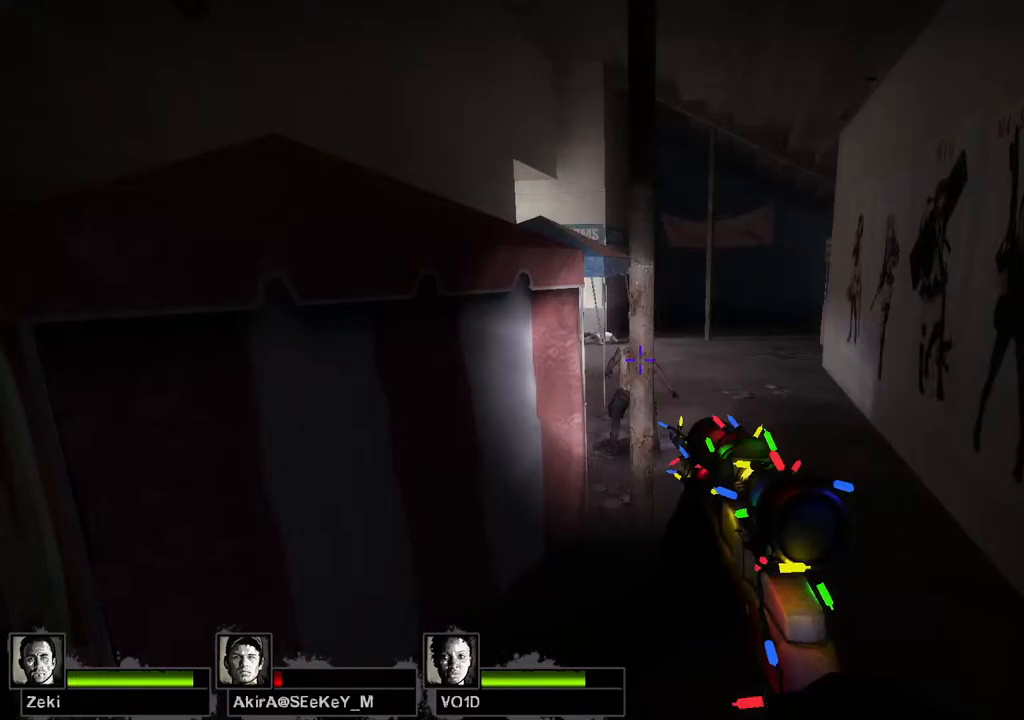
{"keys": ["d", "w"], "events": [[200, "w", "down"]]}
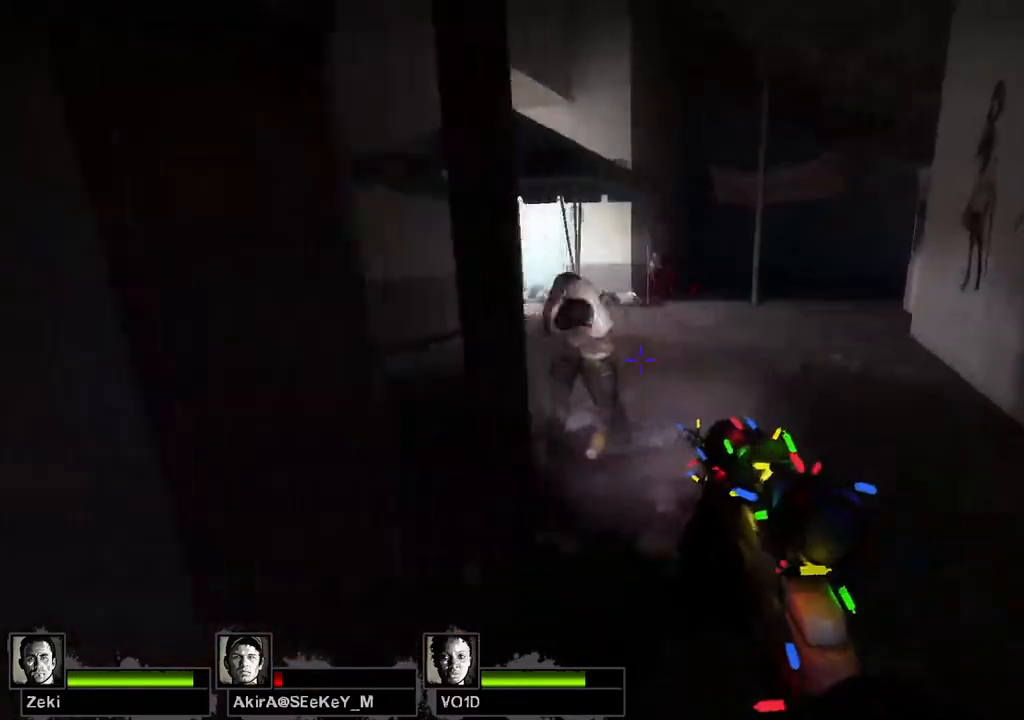
{"keys": ["w"], "events": [[67, "d", "up"], [317, "d", "down"], [483, "d", "up"]]}
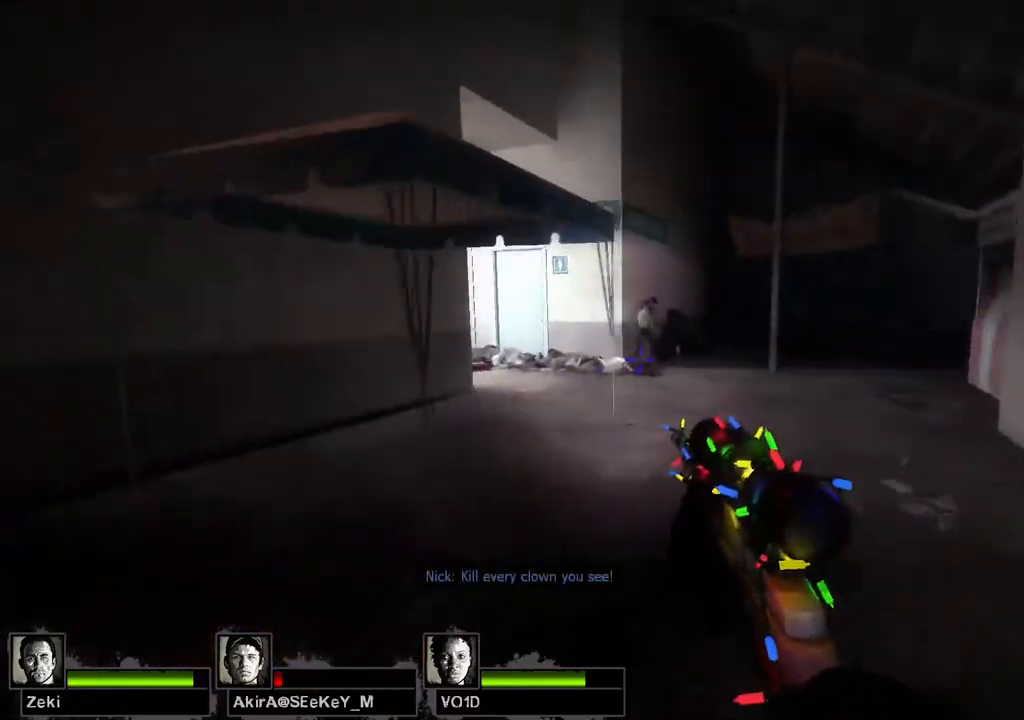
{"keys": ["w"], "events": []}
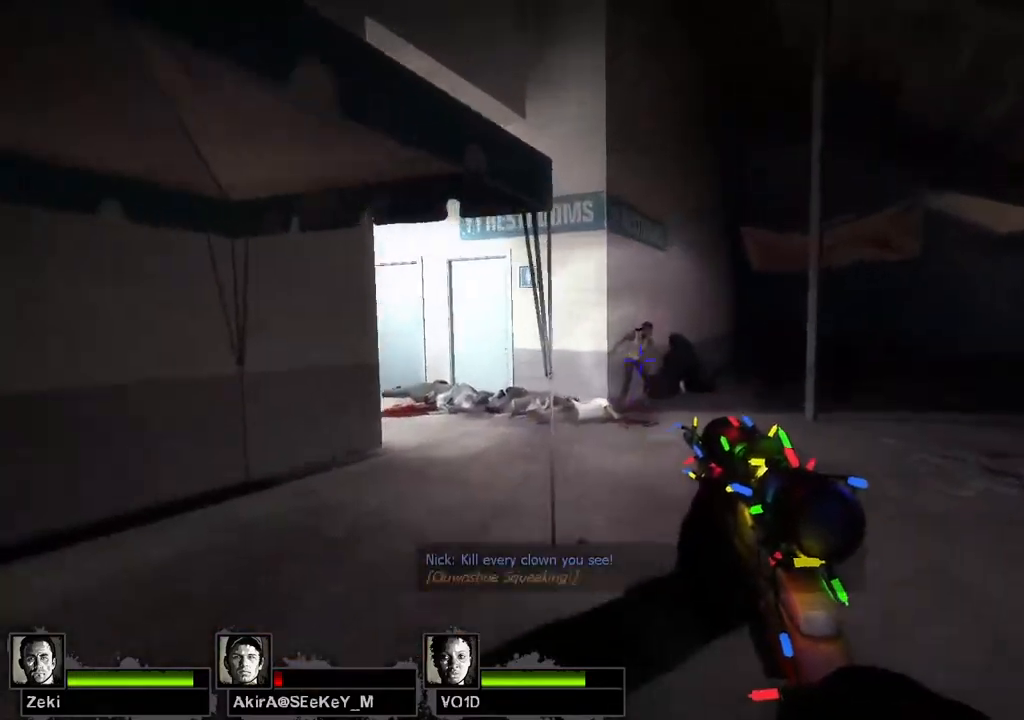
{"keys": ["a", "w"], "events": [[183, "d", "down"], [333, "d", "up"], [467, "a", "down"]]}
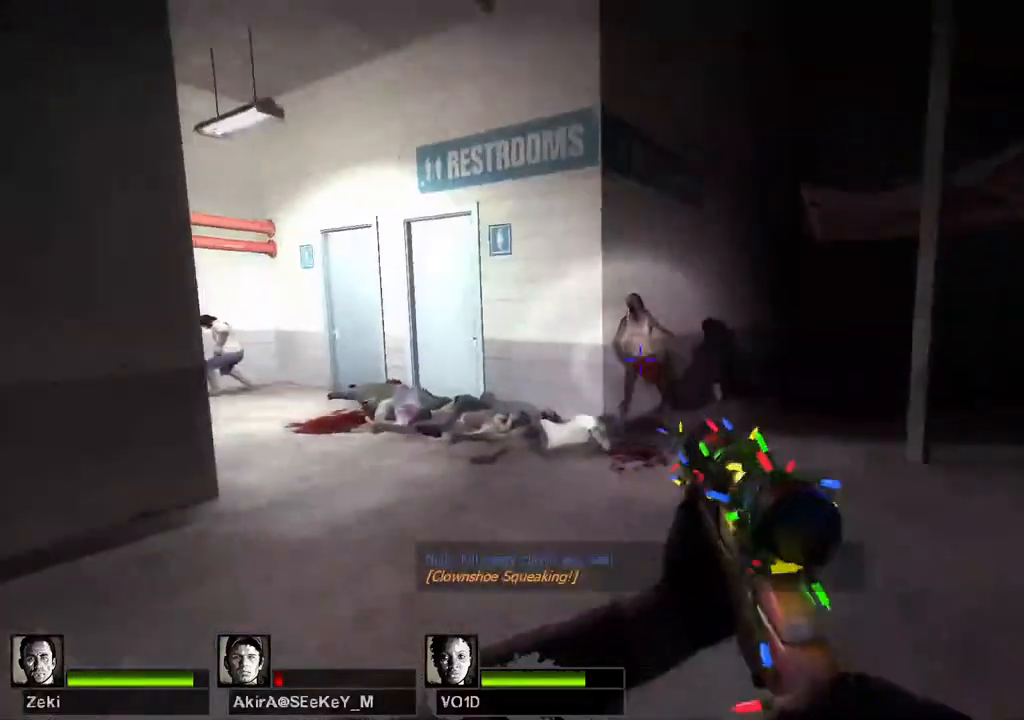
{"keys": ["w"], "events": [[117, "a", "up"], [383, "a", "down"], [450, "a", "up"]]}